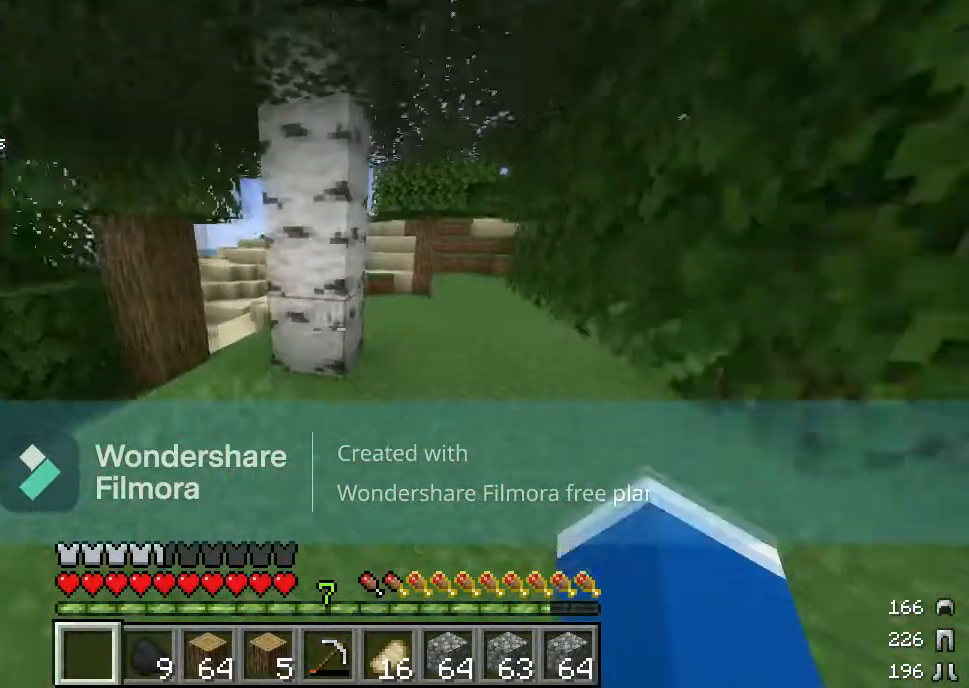
Gameplay with keyboard and mouse; each line is a JSON object with the keys and mouse buttons held at the frame after it. "events" lists presses ("down") and releases ("up") of "a", "d", "s", "w", "mouse_left" and "mouse_right" between this image and that frame as [ms after this image, input, new state], when the widget could be followed in between. "mouse_left", "mouse_right" = the "left", "right" buttons of the "mouse" list. No other keys are recorded. Fast repeated clicks can show as one long hold. Mouse movement is not recorded.
{"keys": ["d", "w"], "mouse": [], "events": [[300, "d", "up"], [483, "d", "down"]]}
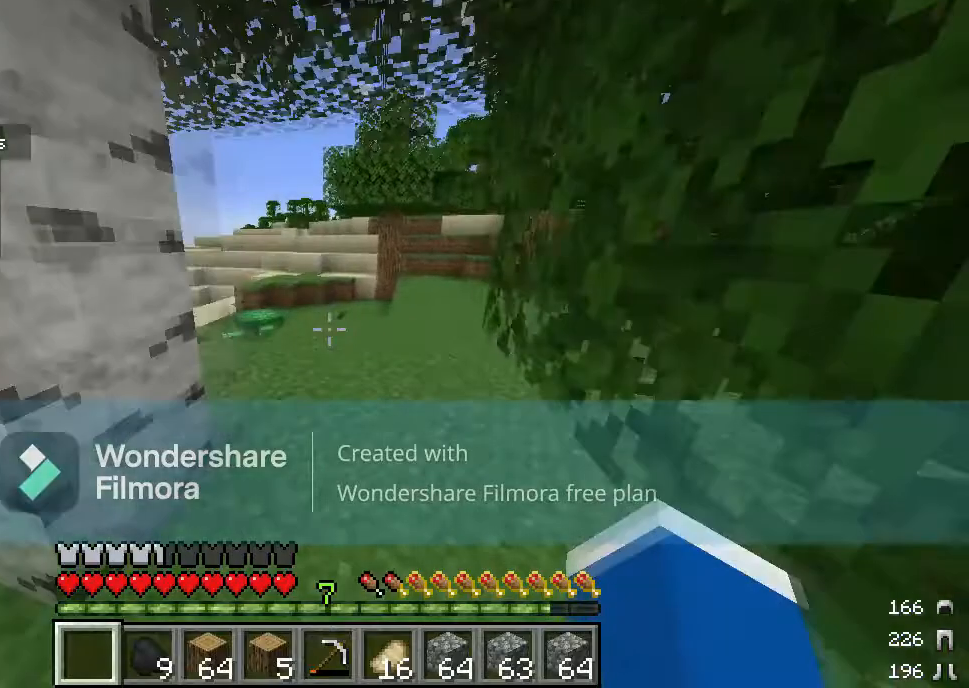
{"keys": ["a", "w"], "mouse": [], "events": [[183, "d", "up"], [283, "a", "down"]]}
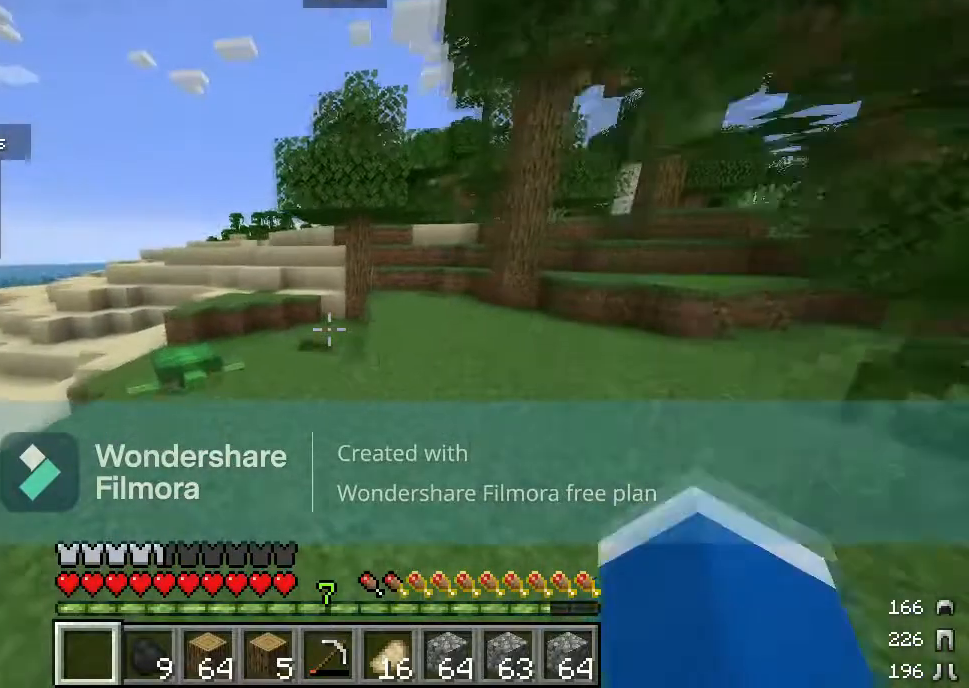
{"keys": ["a"], "mouse": [], "events": [[483, "w", "up"]]}
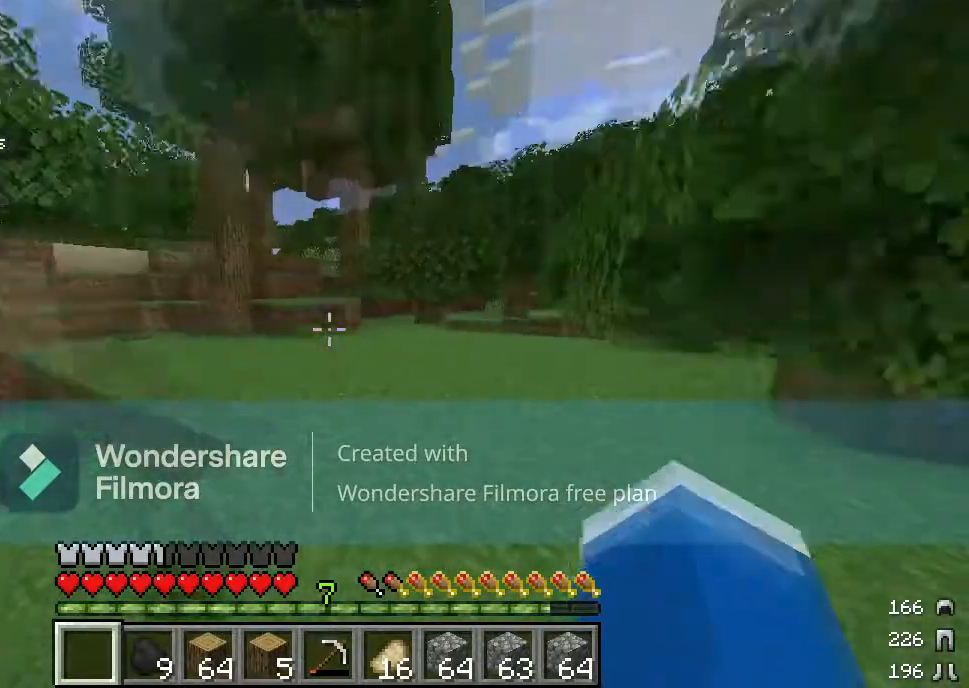
{"keys": ["d", "s"], "mouse": [], "events": [[117, "s", "down"], [217, "a", "up"], [250, "d", "down"]]}
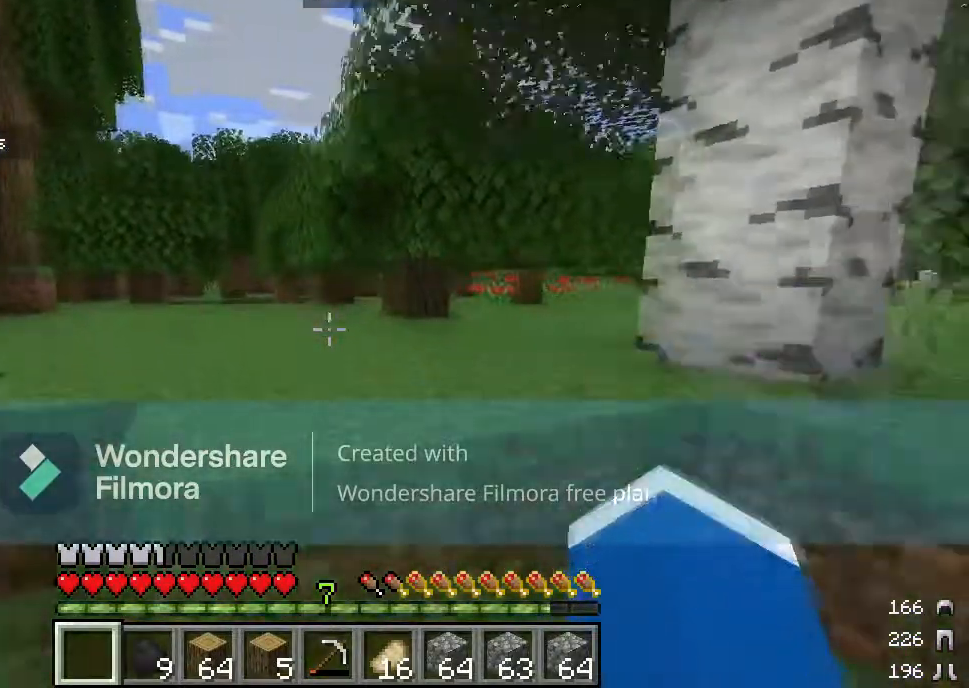
{"keys": ["d"], "mouse": [], "events": [[317, "s", "up"]]}
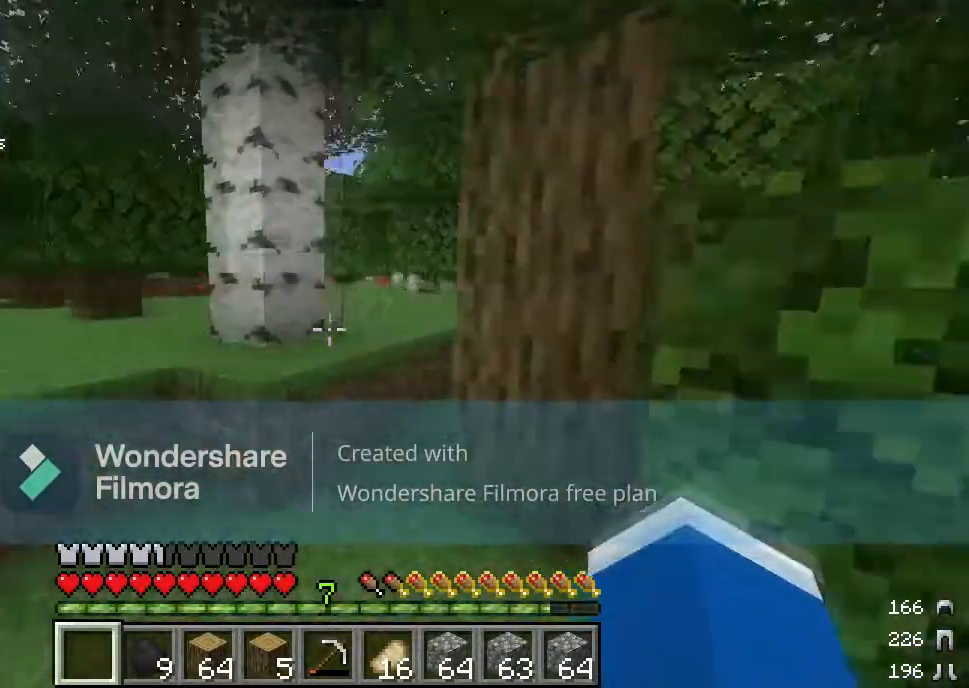
{"keys": ["d"], "mouse": [], "events": [[17, "w", "down"], [383, "w", "up"]]}
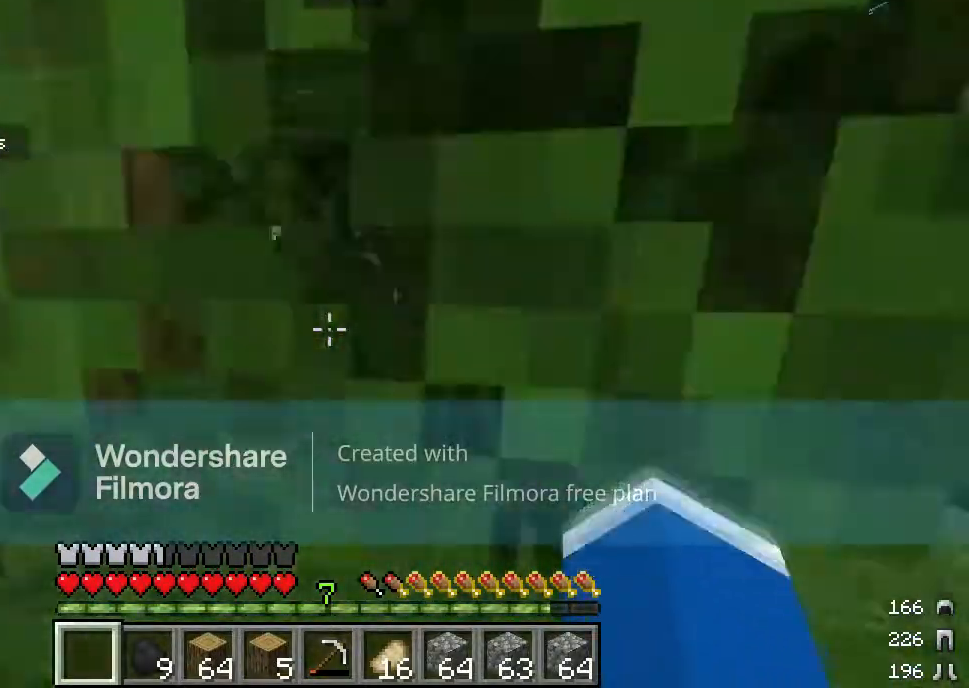
{"keys": ["d"], "mouse": [], "events": []}
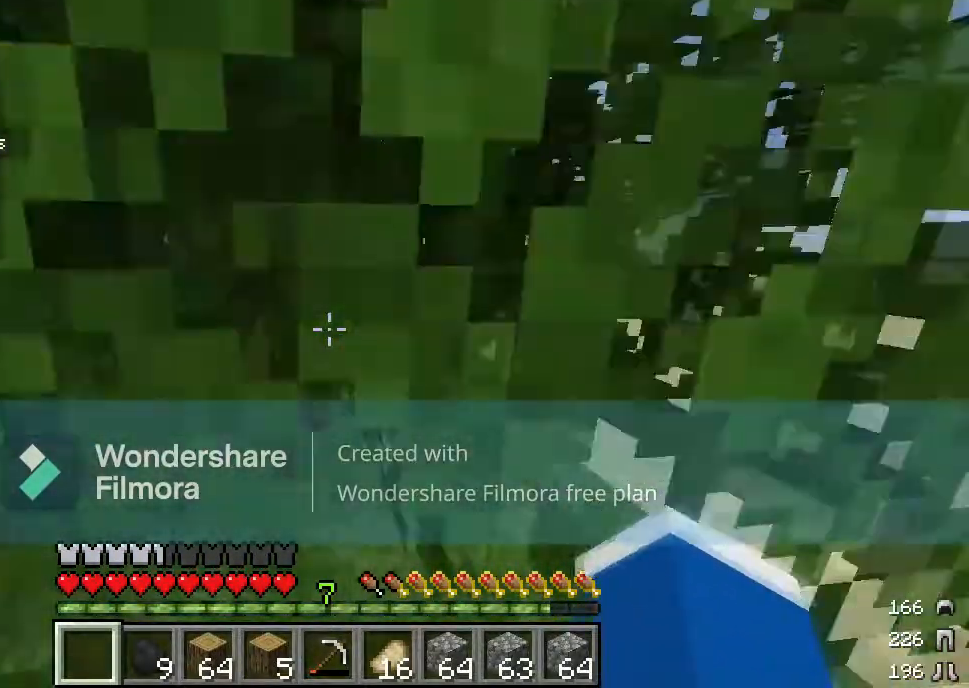
{"keys": ["d", "w"], "mouse": [], "events": [[500, "w", "down"]]}
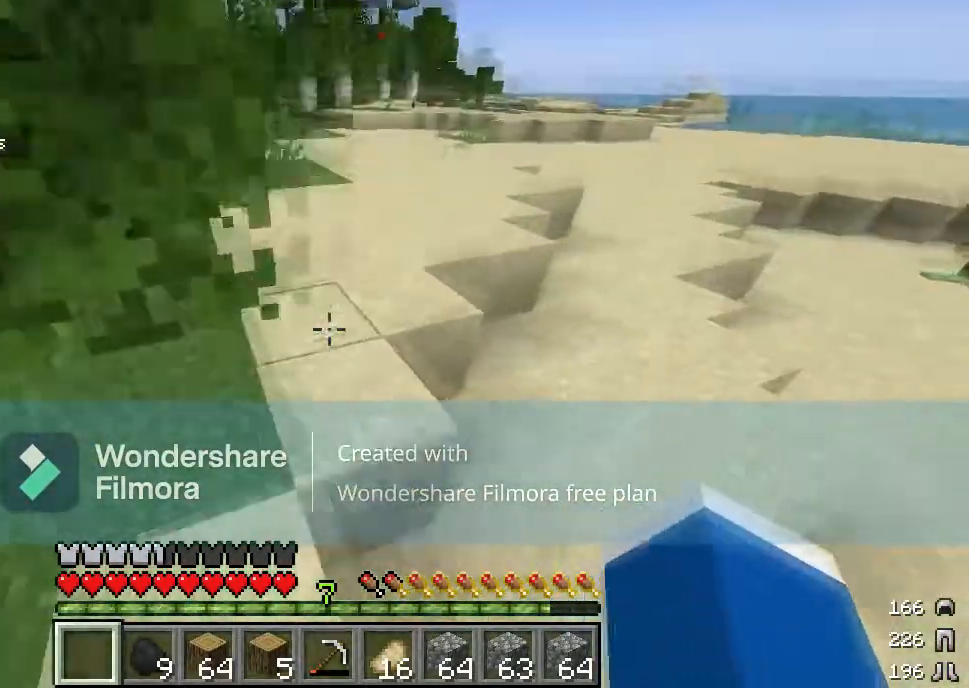
{"keys": ["d", "w"], "mouse": [], "events": []}
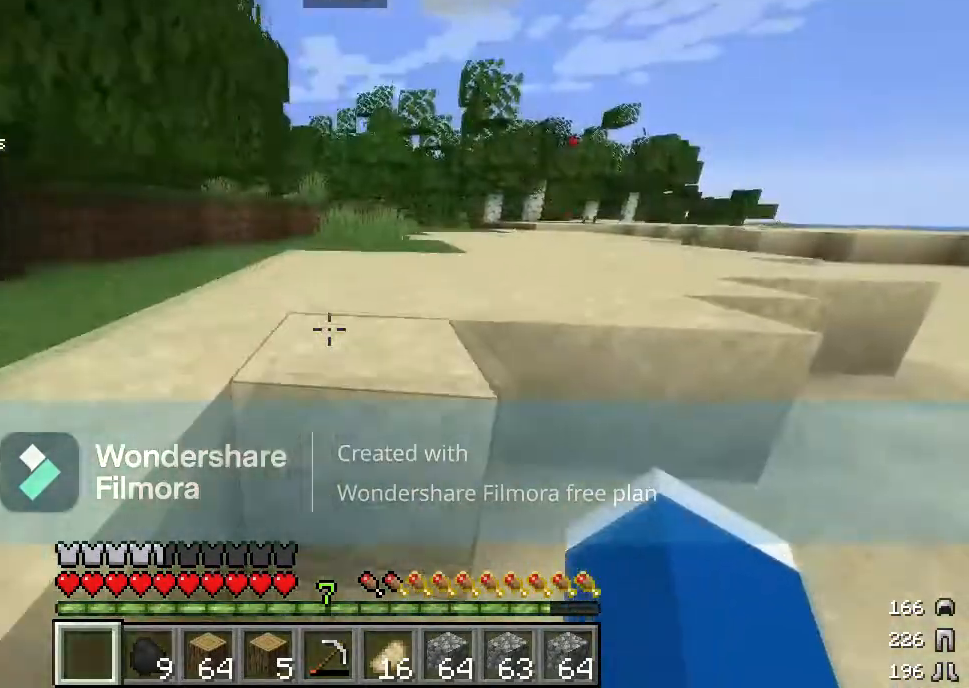
{"keys": ["d", "w"], "mouse": [], "events": []}
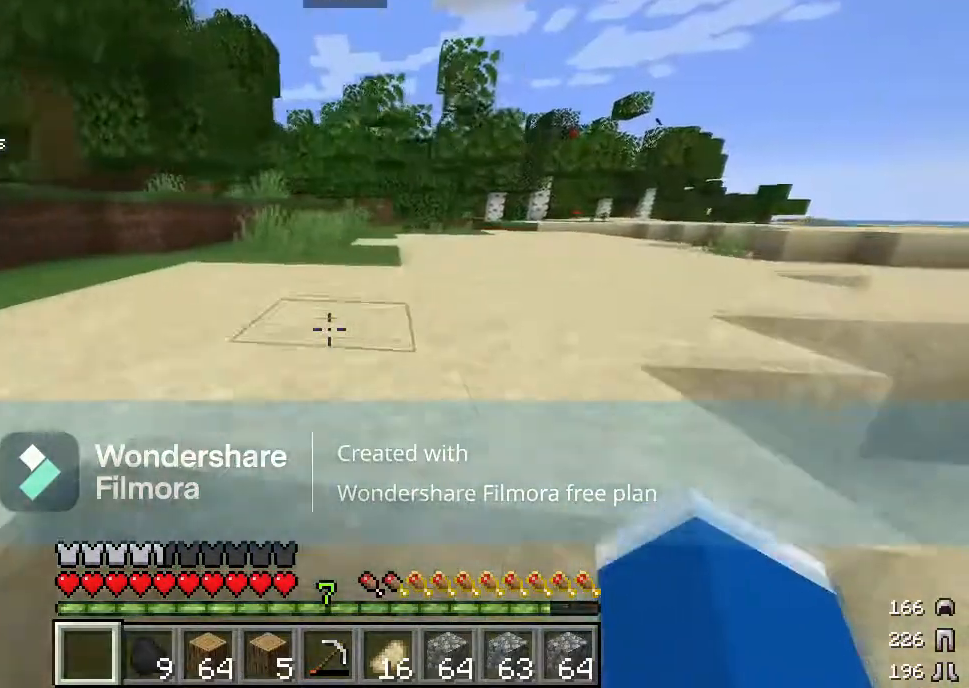
{"keys": ["d", "w"], "mouse": [], "events": []}
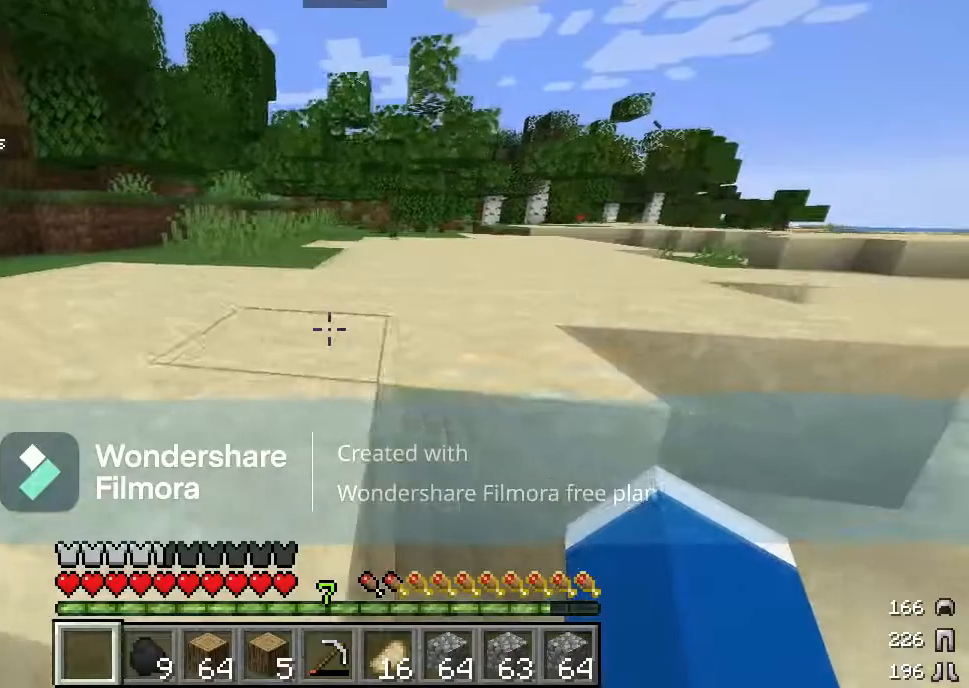
{"keys": ["w"], "mouse": [], "events": [[50, "d", "up"]]}
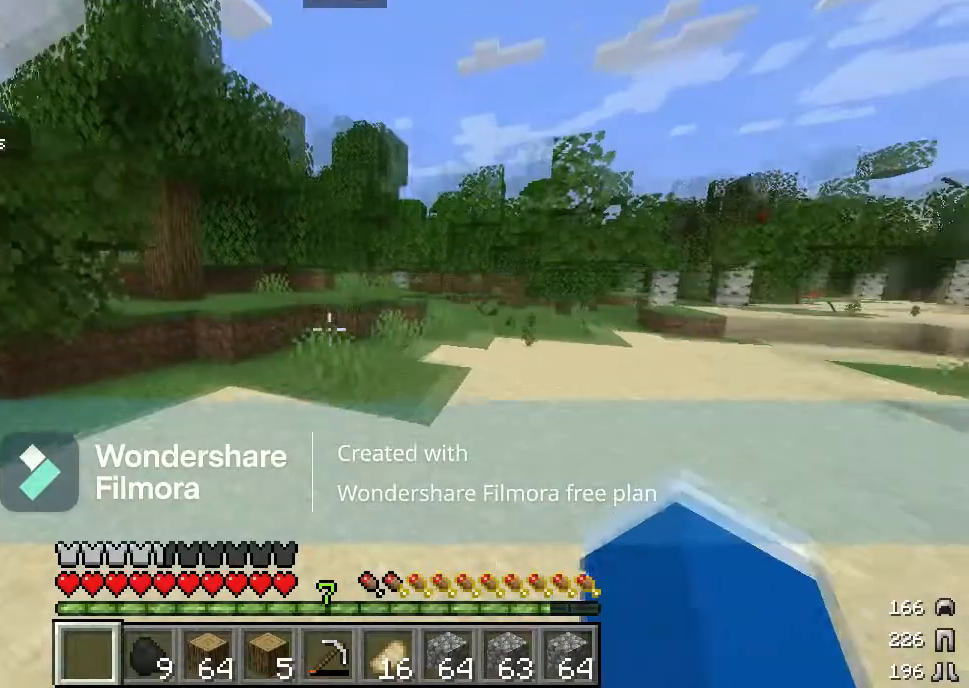
{"keys": ["d", "w"], "mouse": []}
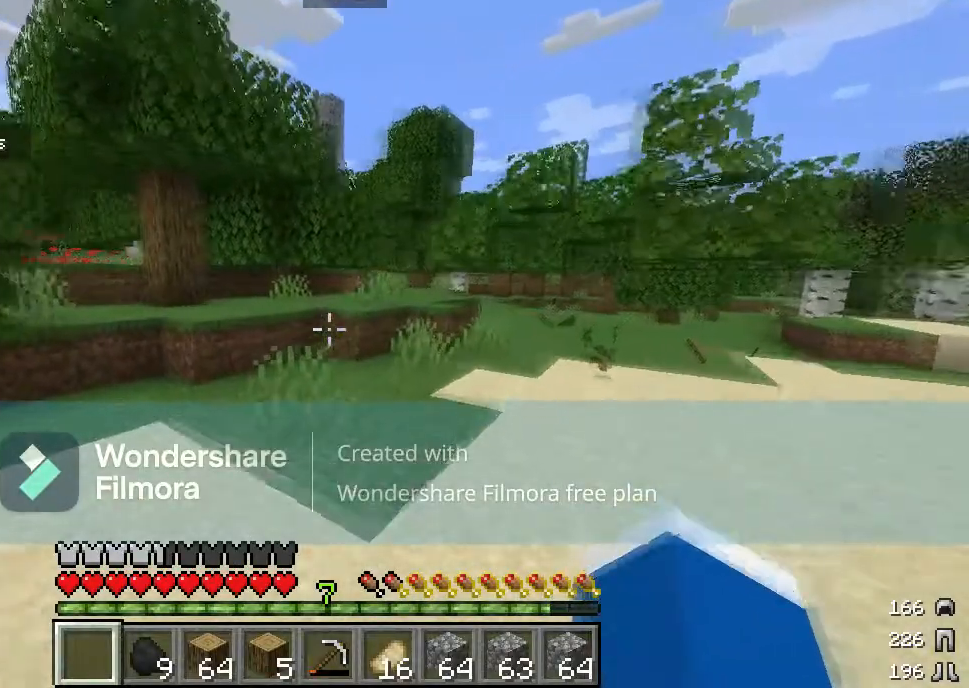
{"keys": ["d"], "mouse": [], "events": [[117, "w", "up"]]}
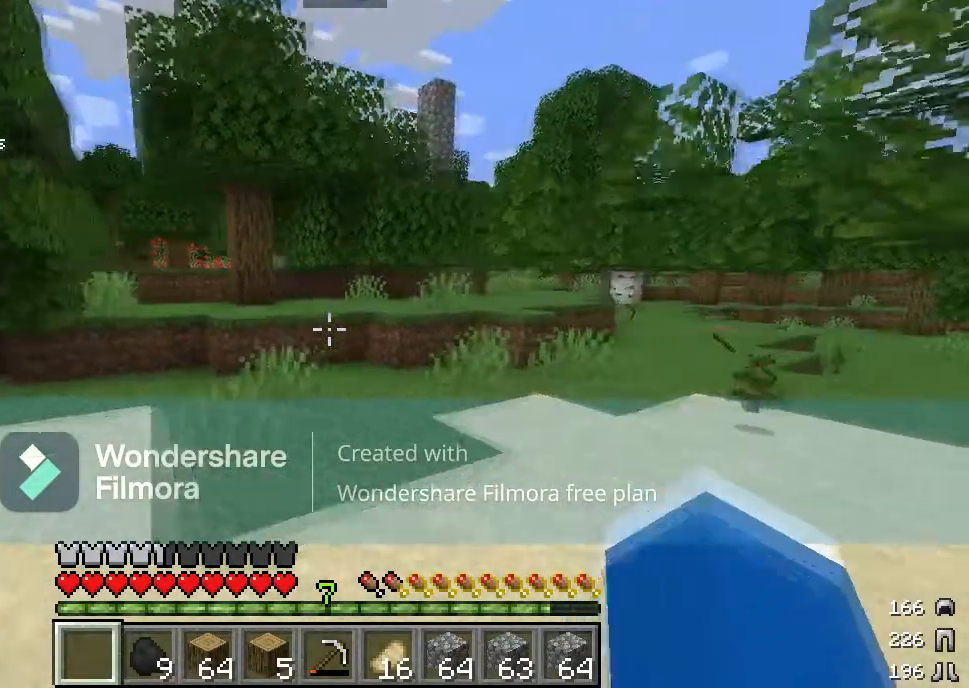
{"keys": ["w"], "mouse": []}
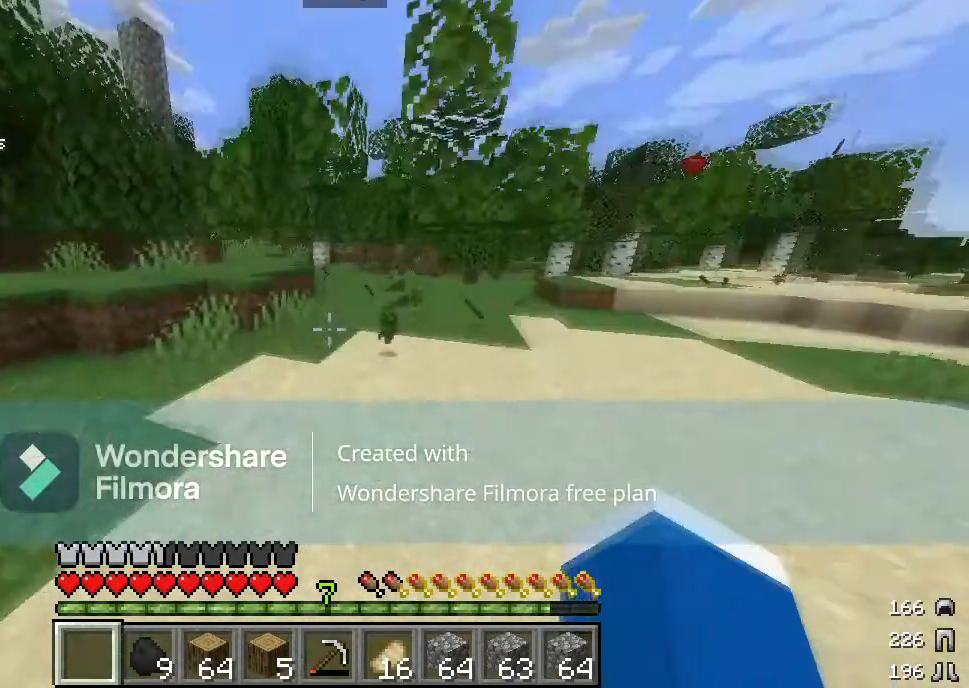
{"keys": ["w"], "mouse": [], "events": []}
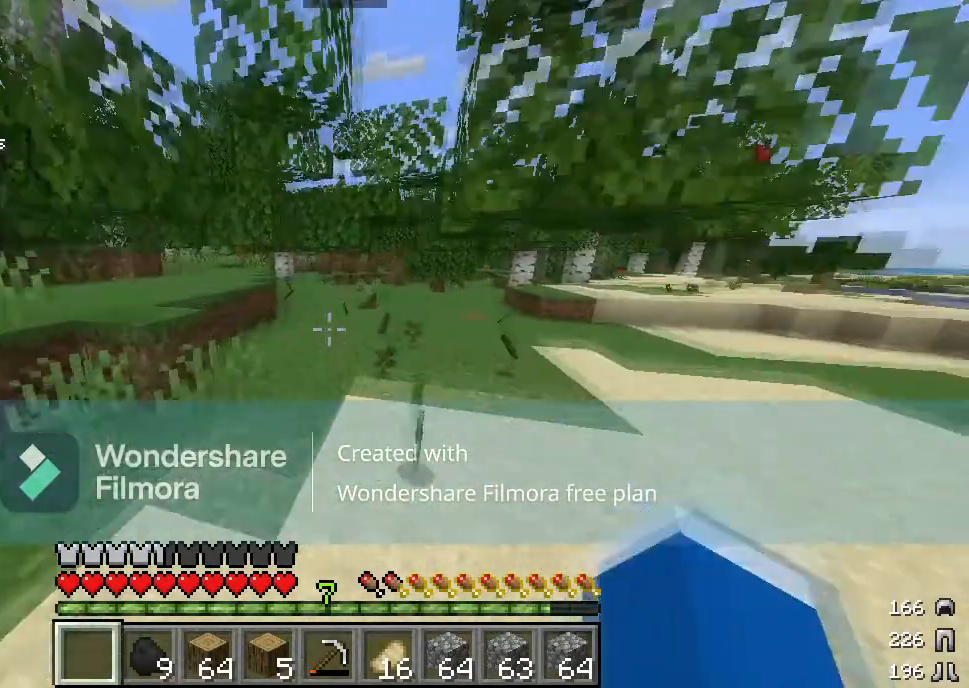
{"keys": ["d", "w"], "mouse": [], "events": [[300, "d", "down"]]}
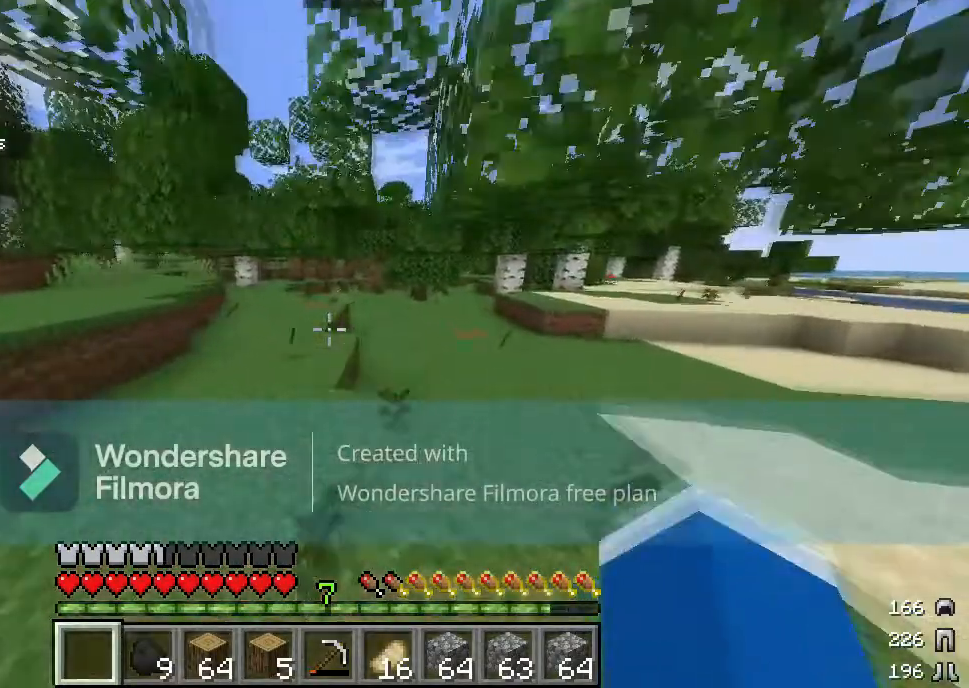
{"keys": ["w"], "mouse": [], "events": [[200, "d", "up"]]}
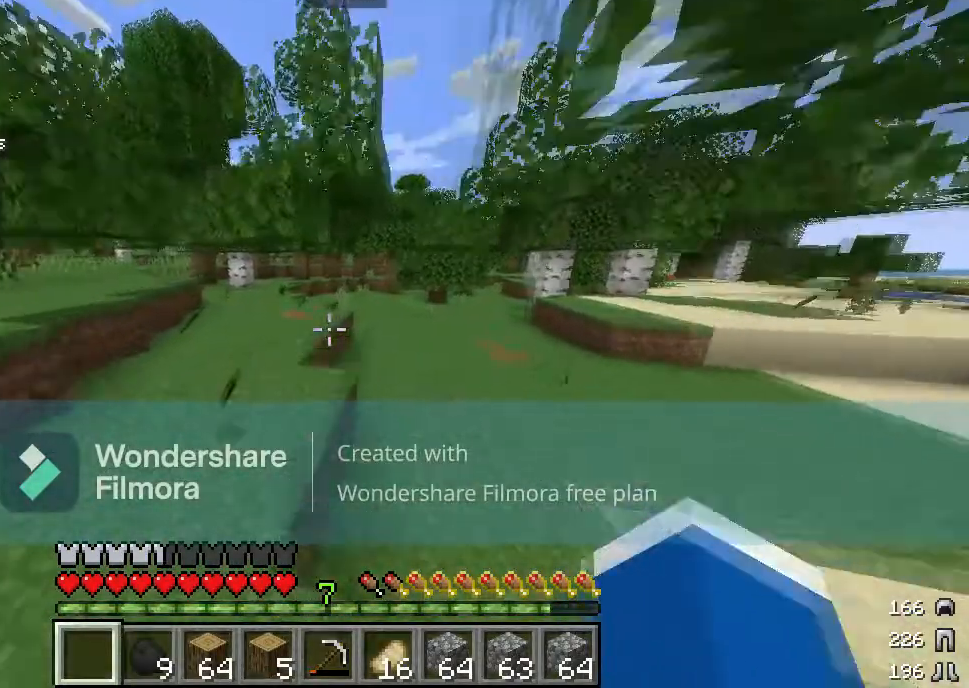
{"keys": ["a", "w"], "mouse": []}
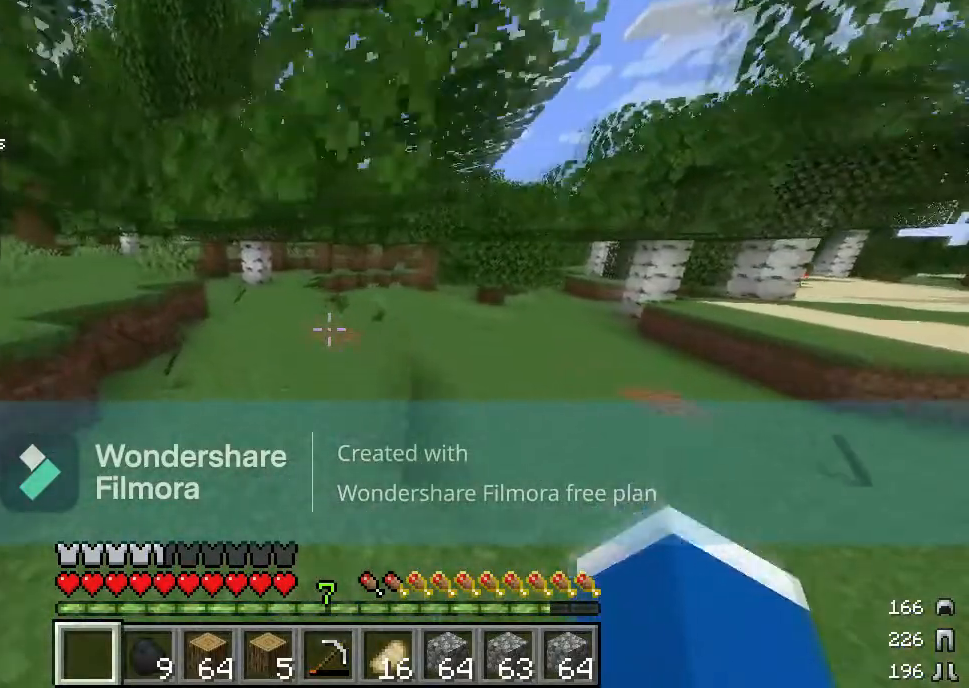
{"keys": ["w"], "mouse": []}
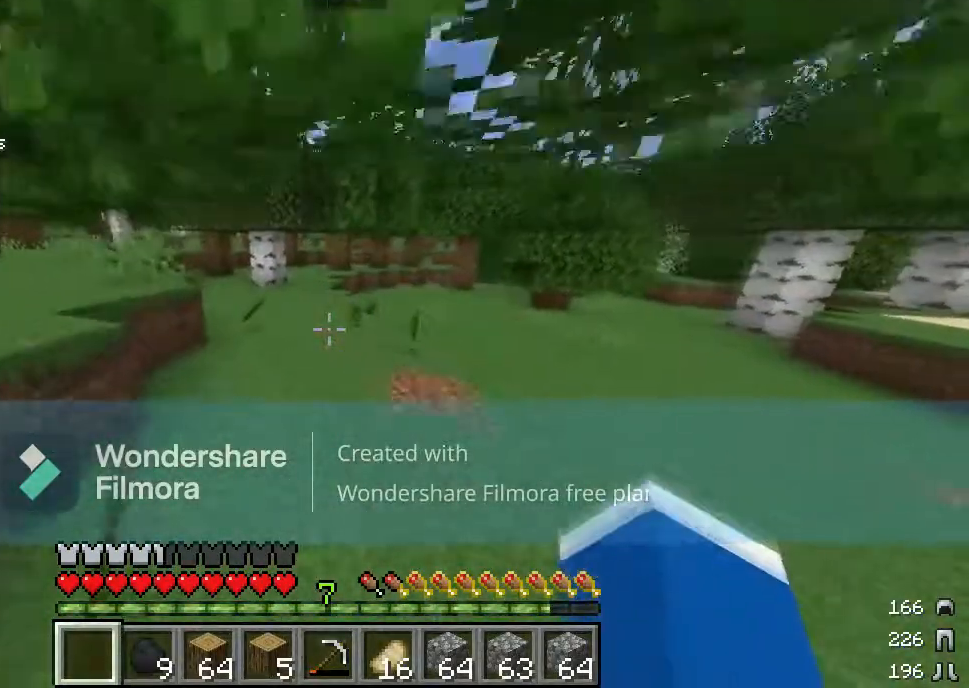
{"keys": ["w"], "mouse": [], "events": []}